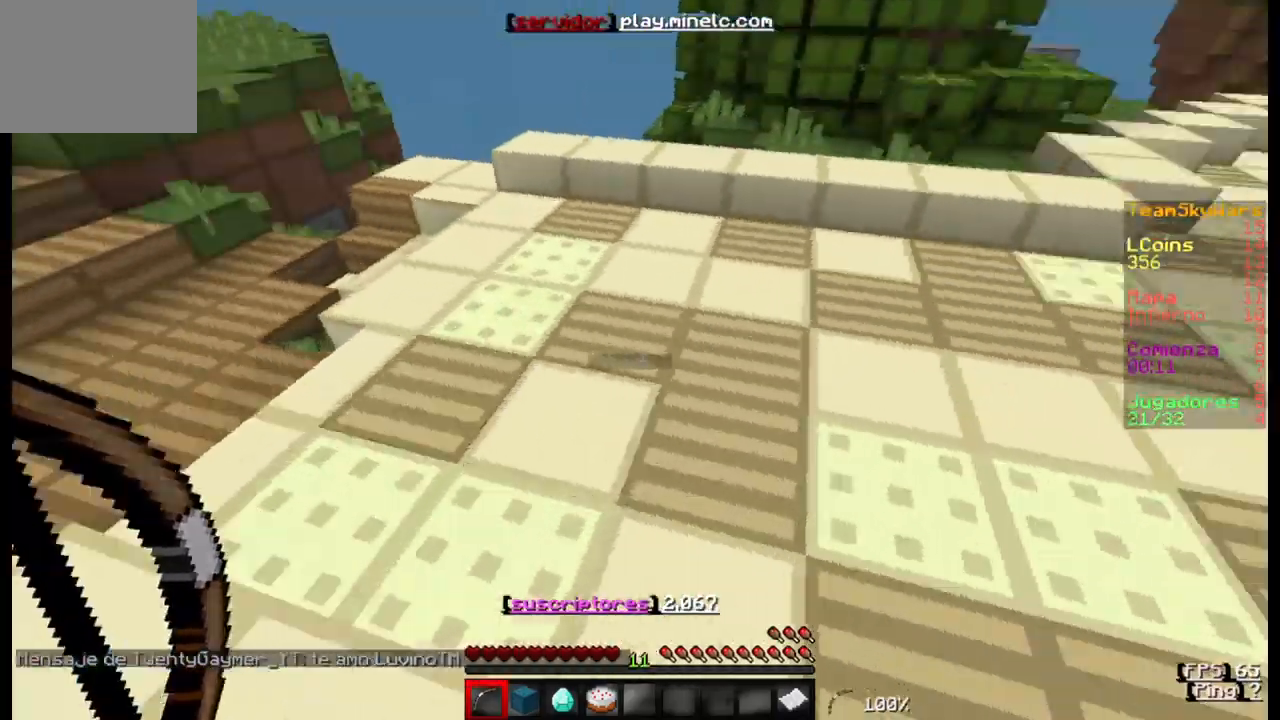
Gameplay with keyboard; each line is a JSON object with the keys held at the frame after it. "events" lists presses ("down") and releases ("up") of "a", "d", "s" and "w" between this image and that frame as [ms after this image, input, new state], when the widget could be followed in between. No other keys are recorded. Mouse input is not recorded.
{"keys": ["w"], "events": []}
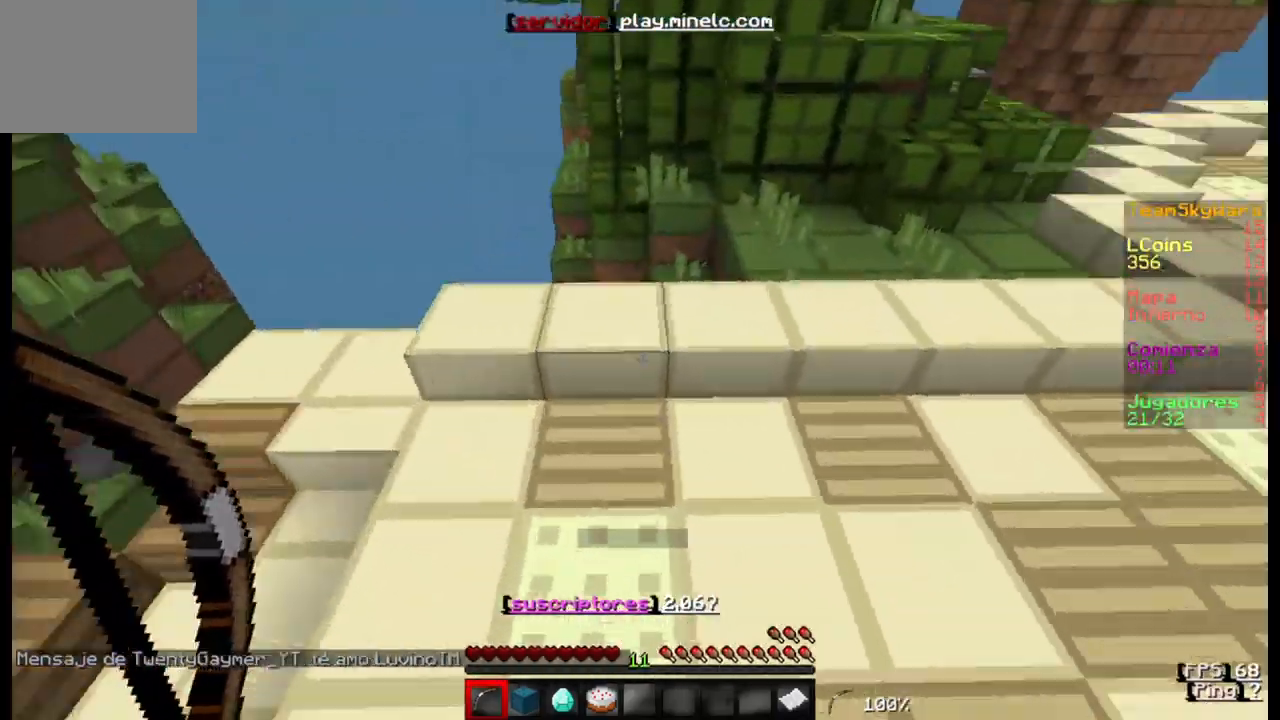
{"keys": ["w"], "events": []}
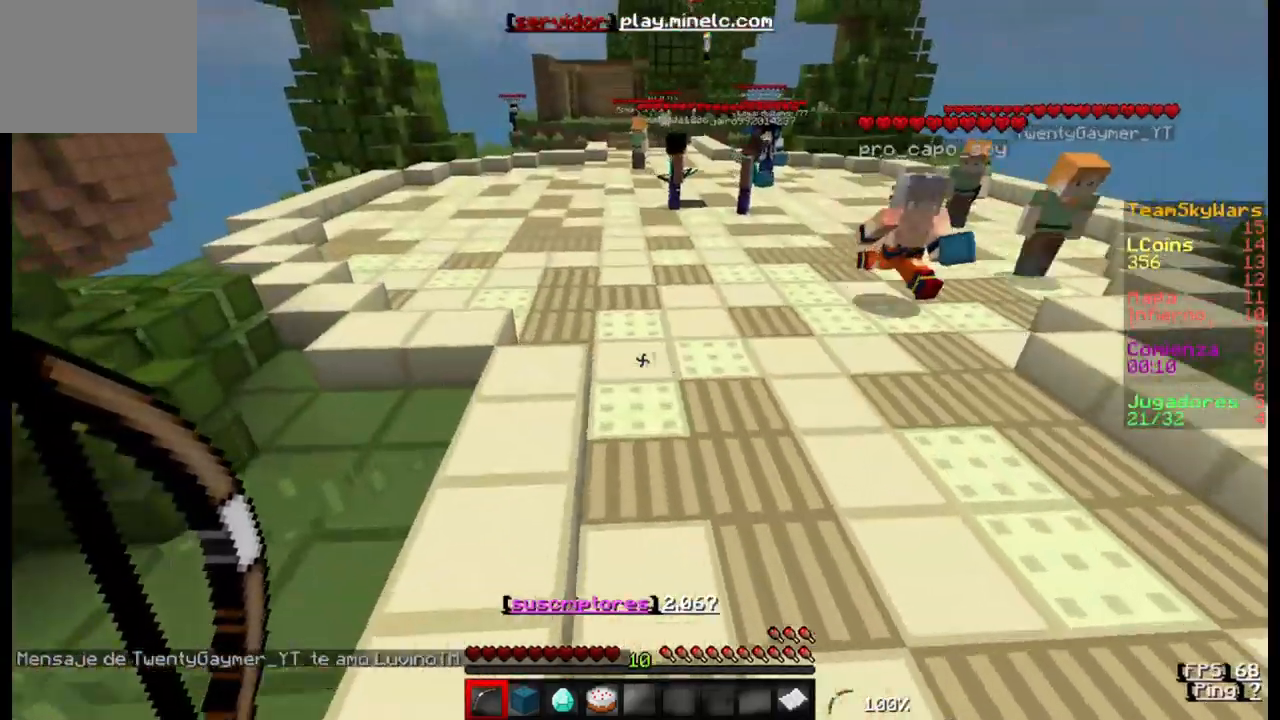
{"keys": ["w"], "events": []}
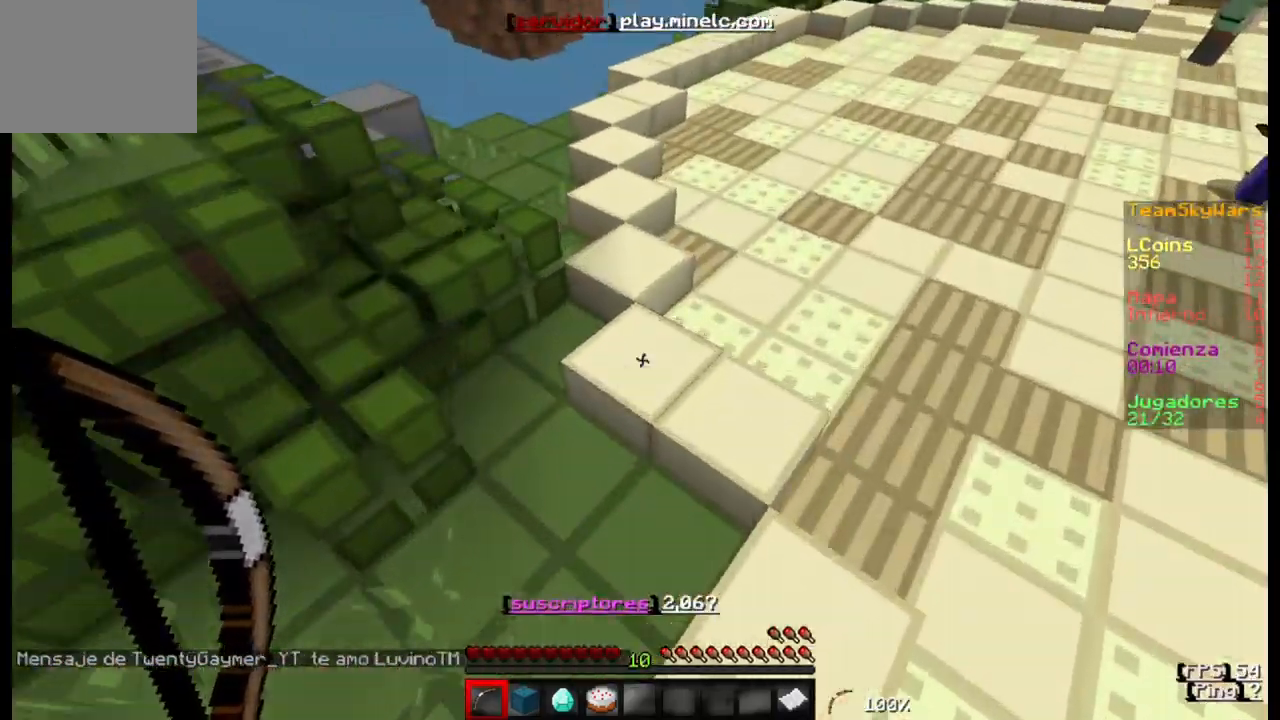
{"keys": ["w"], "events": []}
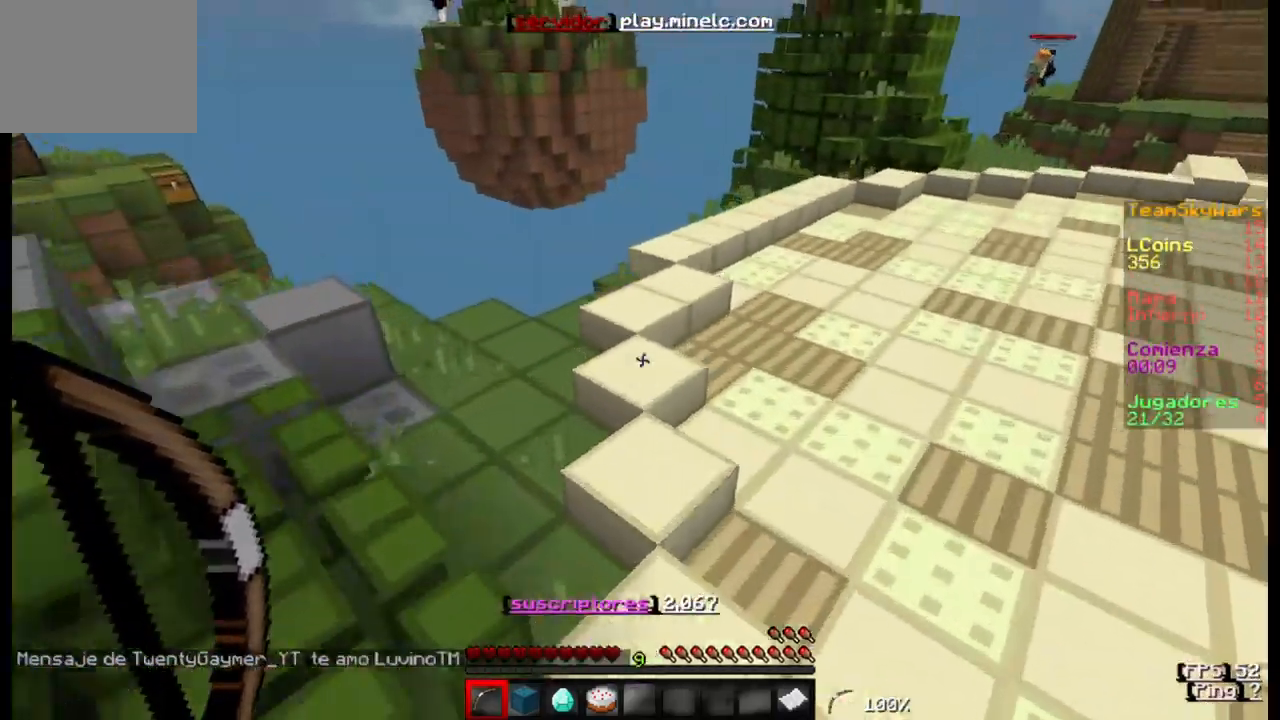
{"keys": ["w"], "events": []}
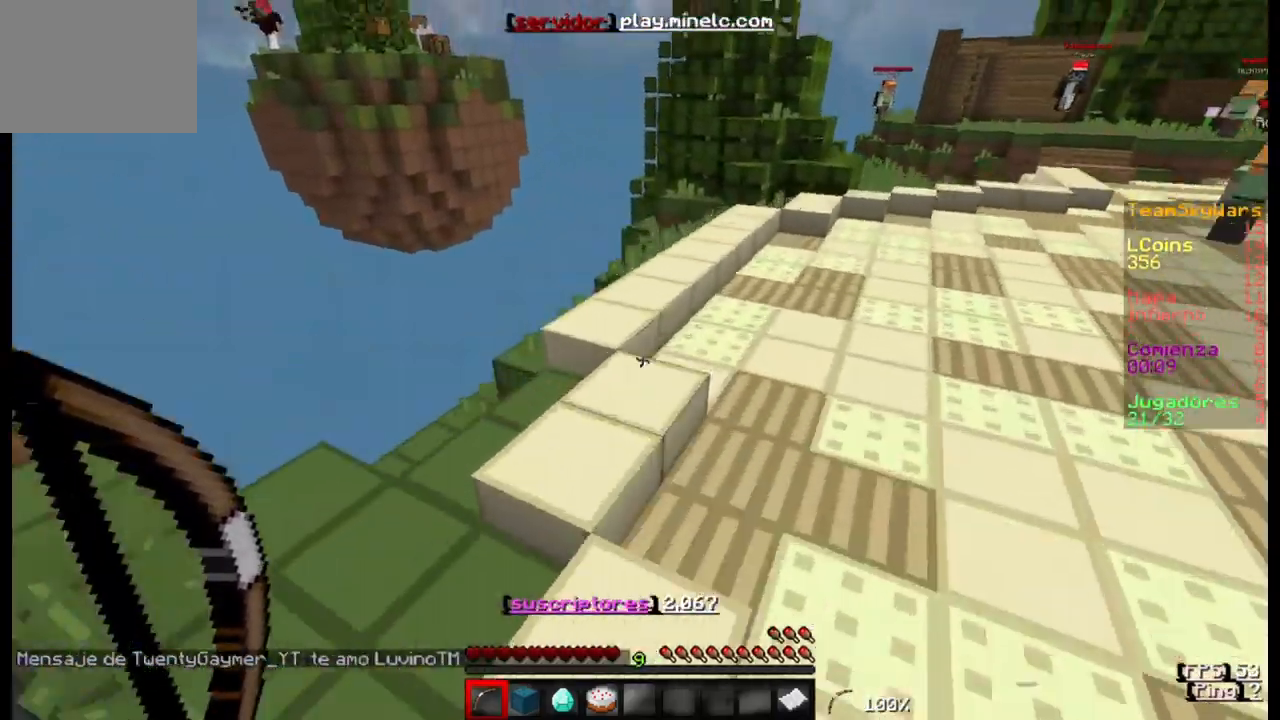
{"keys": ["w"], "events": []}
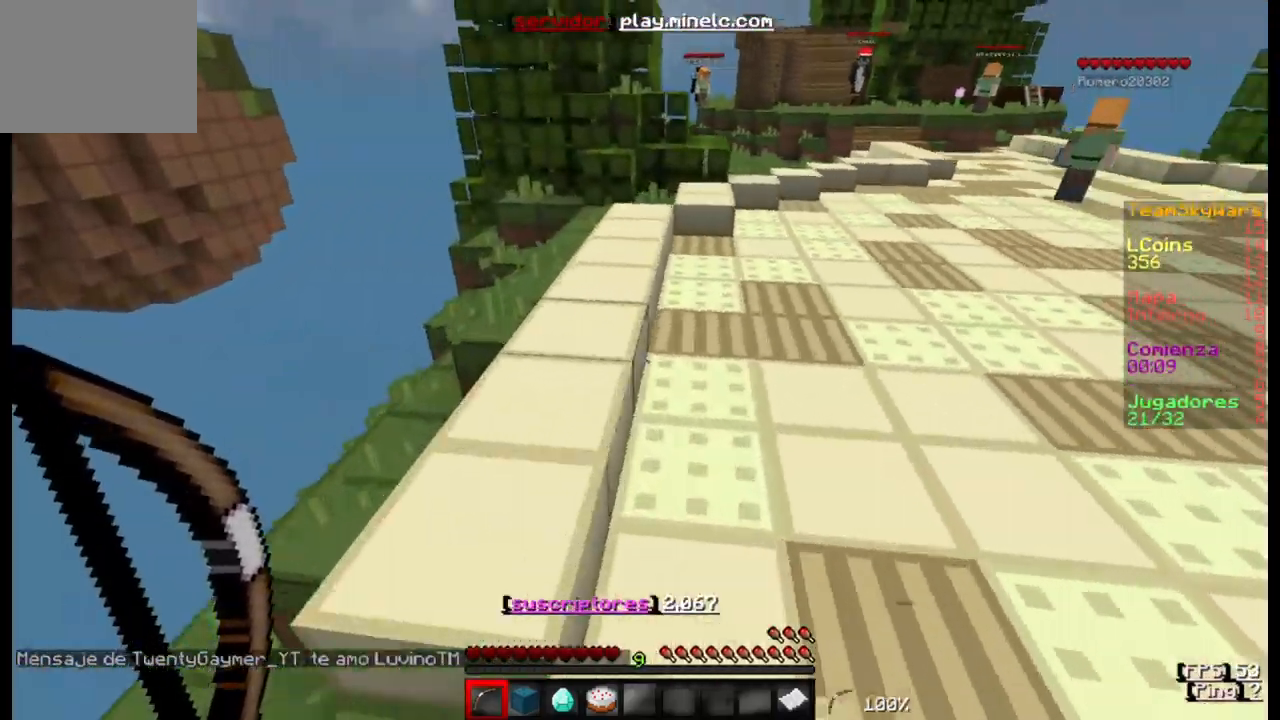
{"keys": ["w"], "events": []}
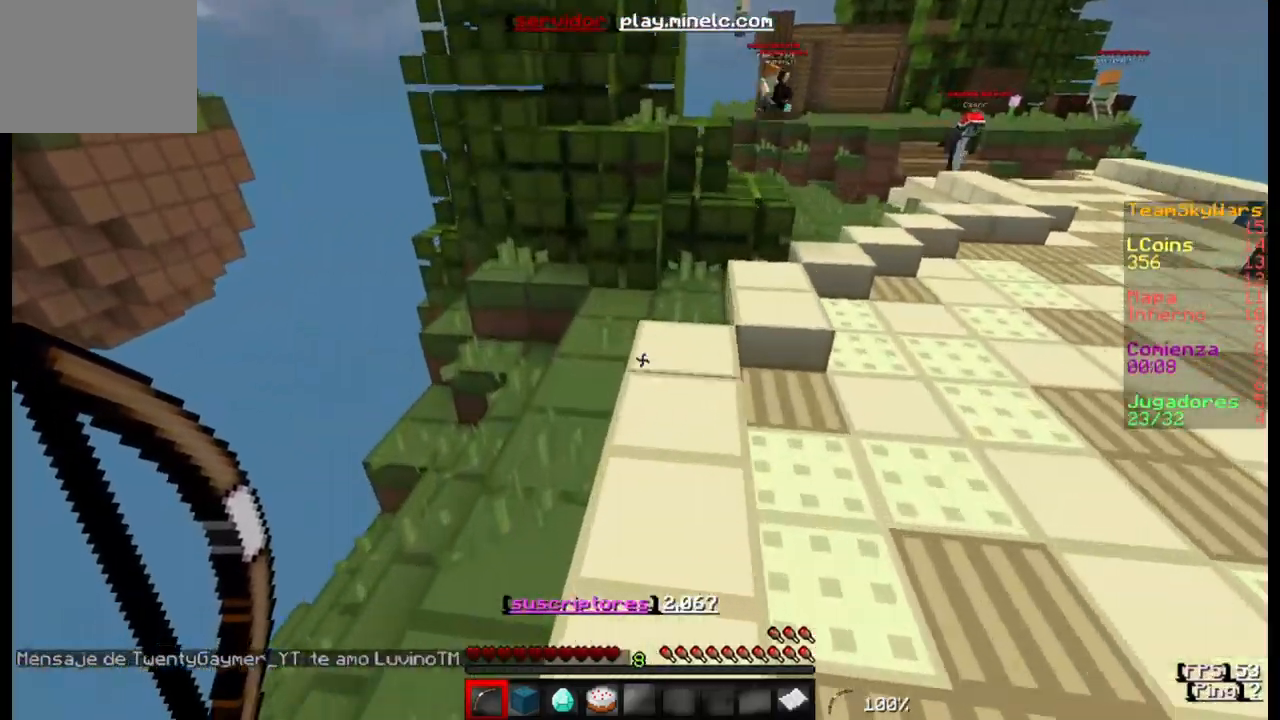
{"keys": ["d", "w"], "events": [[33, "d", "down"]]}
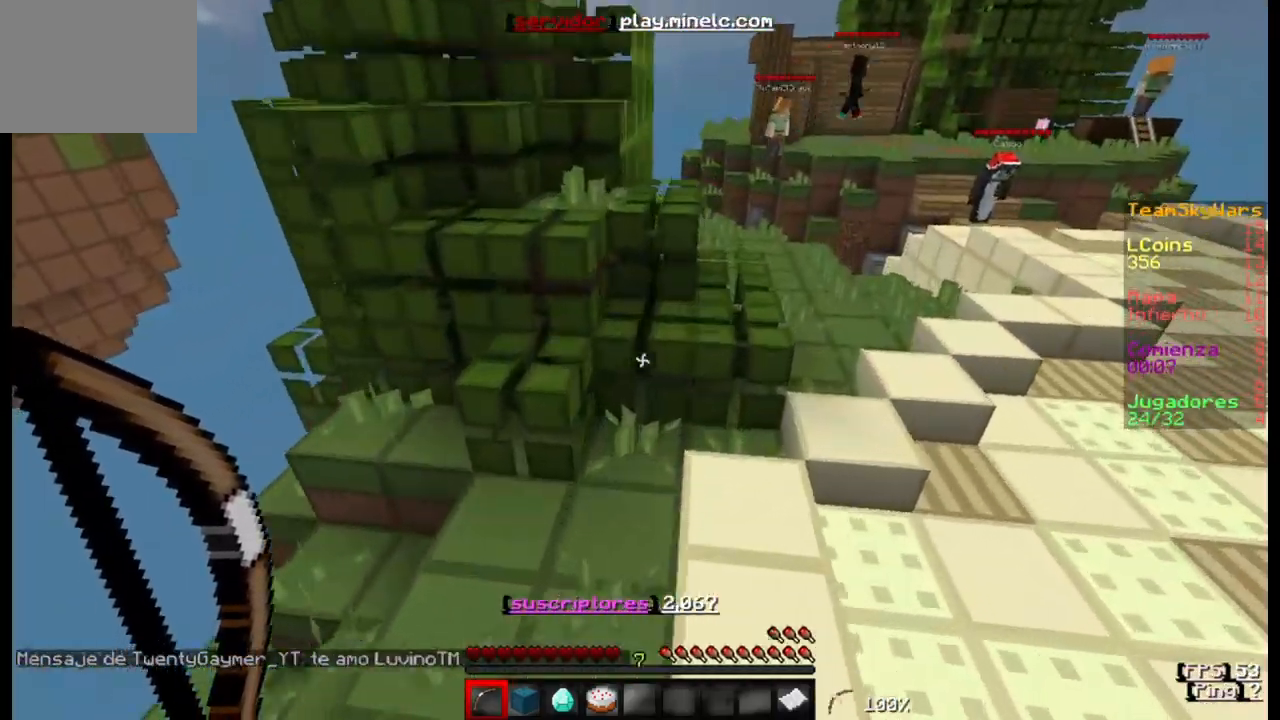
{"keys": ["d", "w"], "events": []}
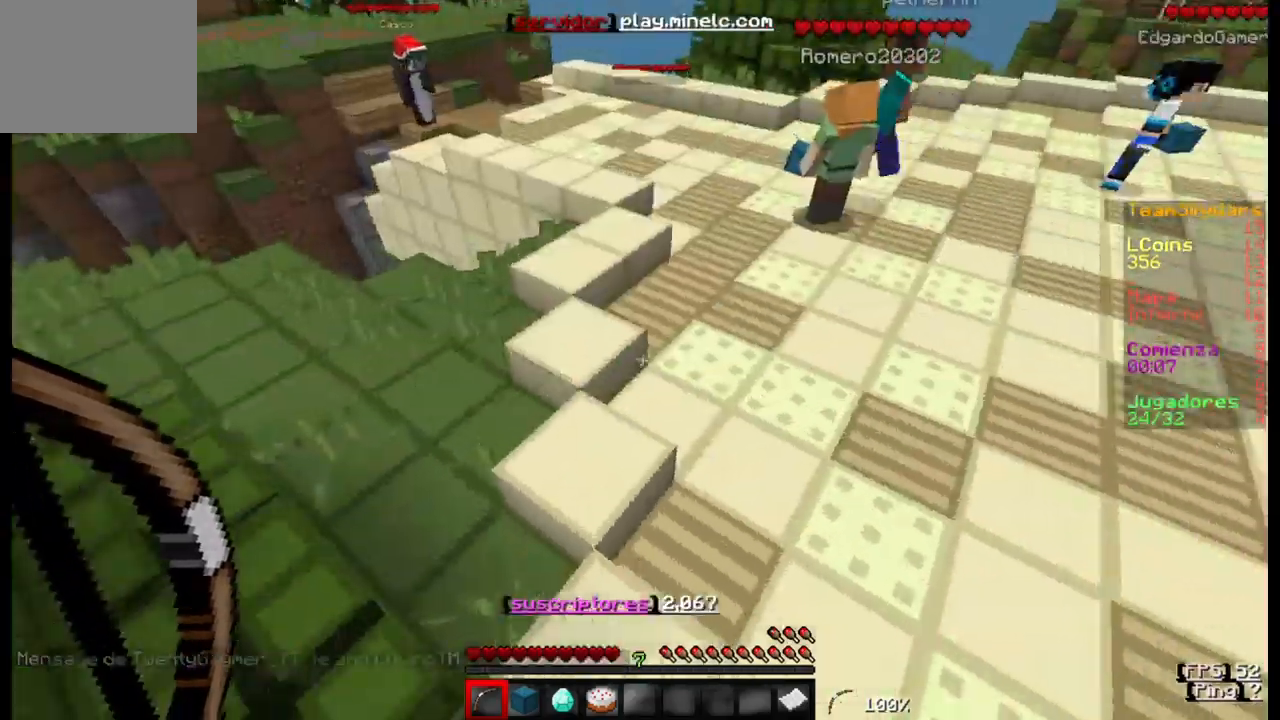
{"keys": ["w"], "events": [[267, "d", "up"]]}
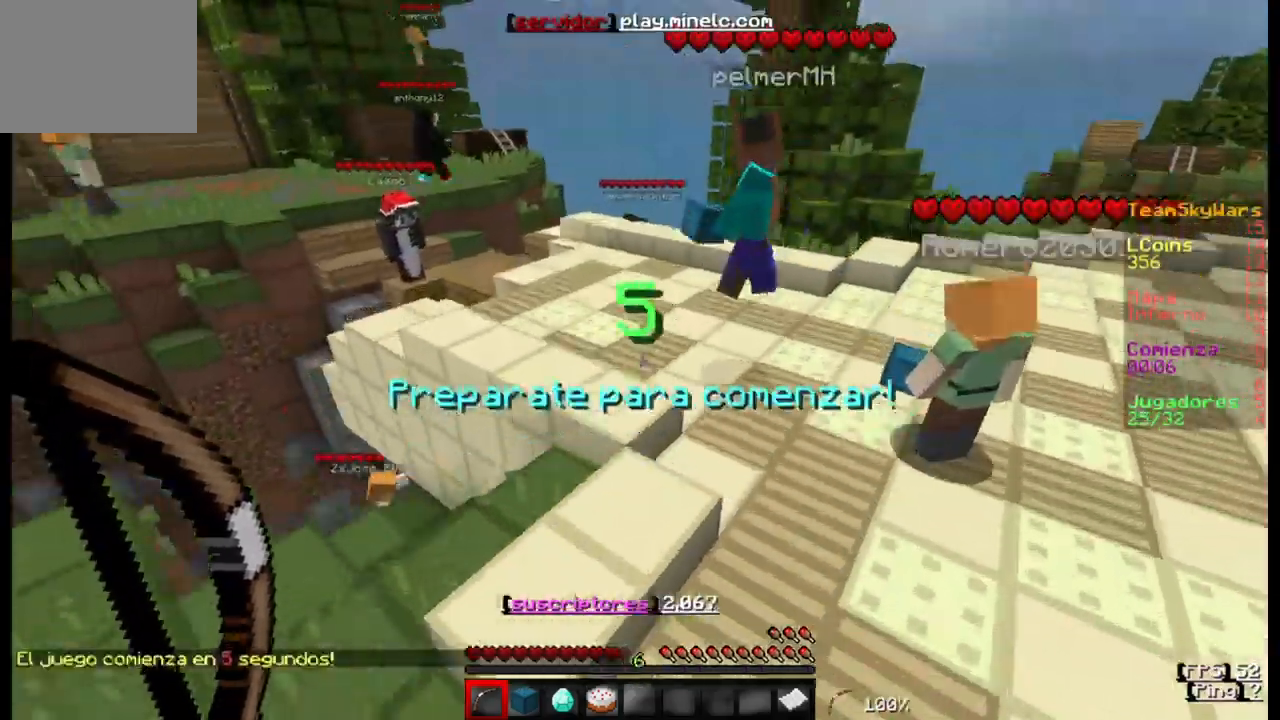
{"keys": ["w"], "events": []}
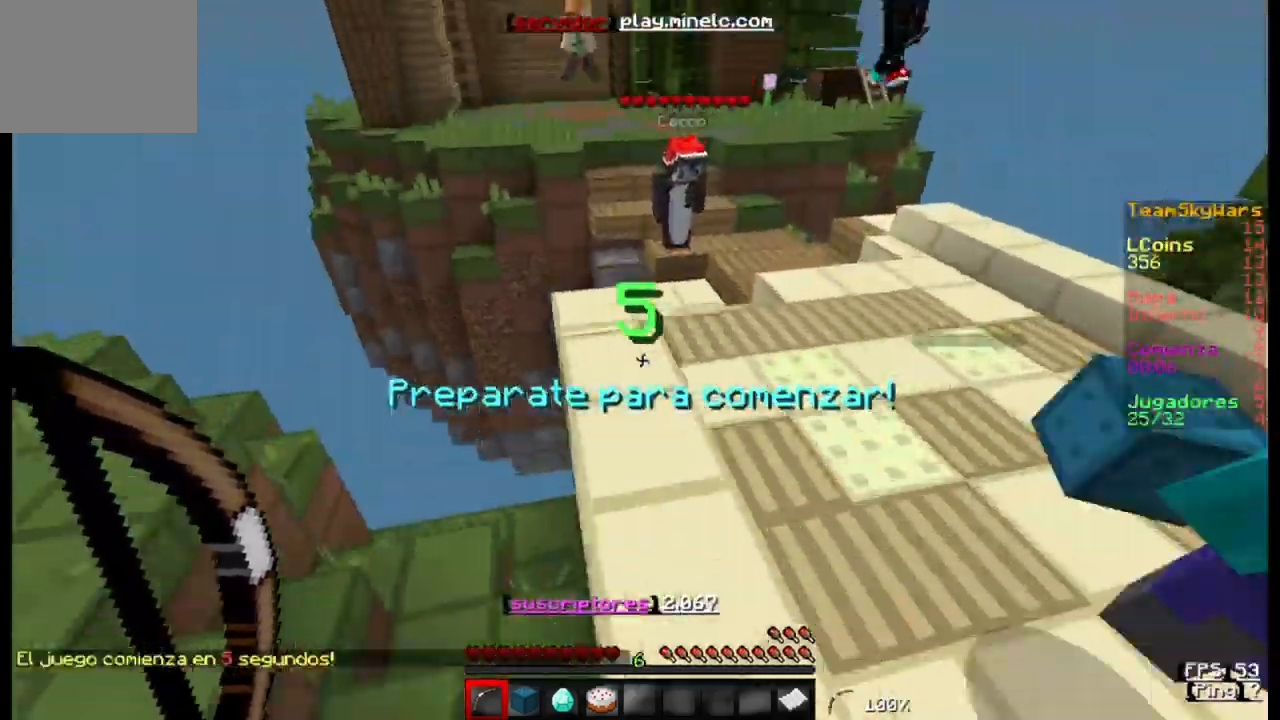
{"keys": ["w"], "events": []}
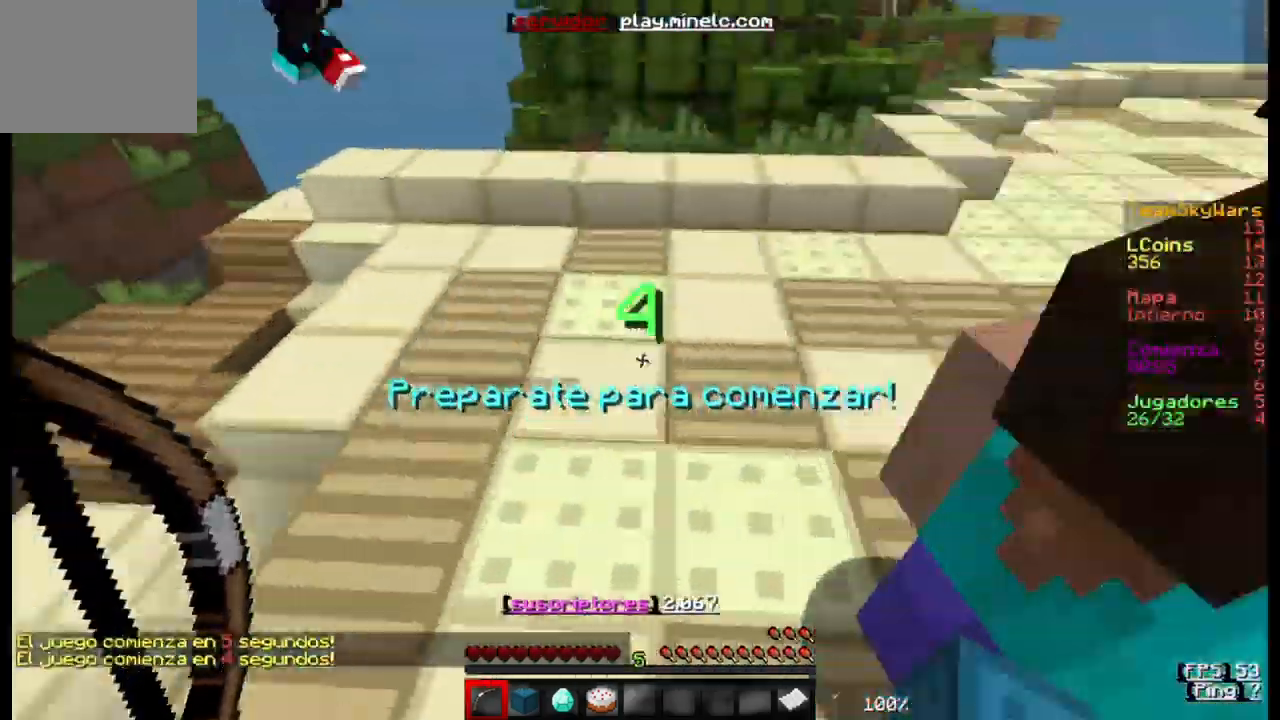
{"keys": ["w"], "events": []}
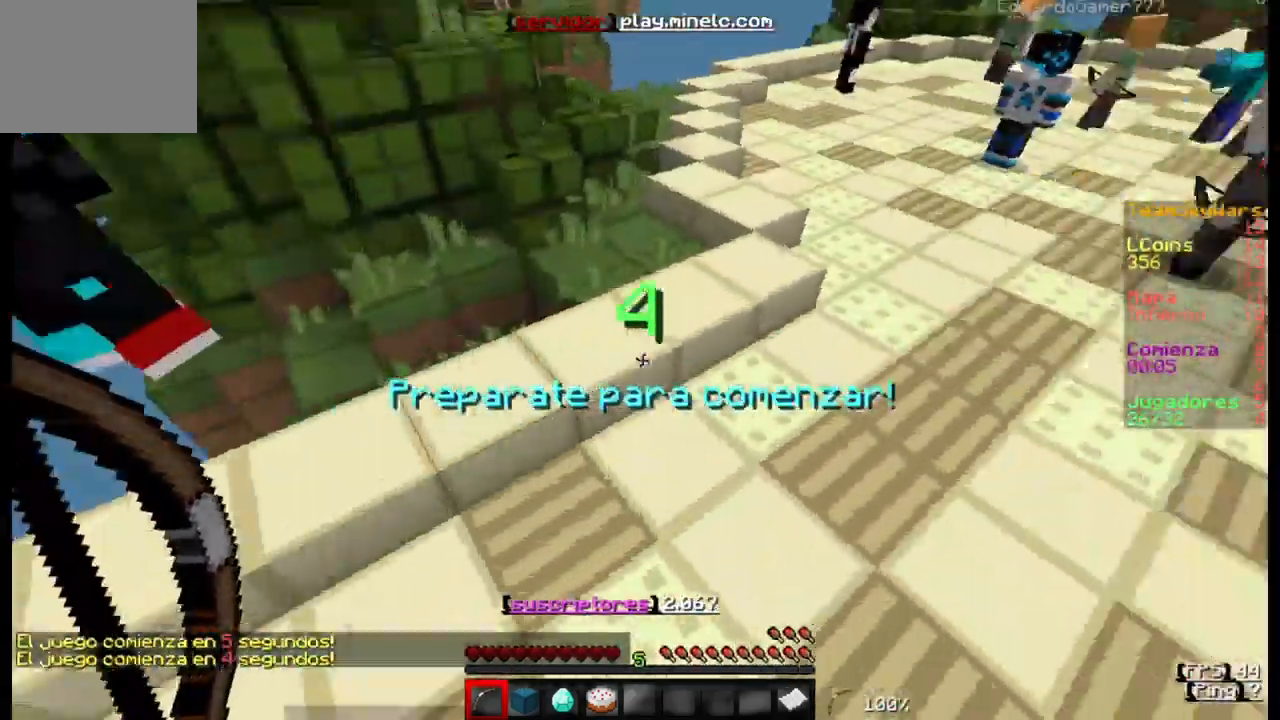
{"keys": ["w"], "events": []}
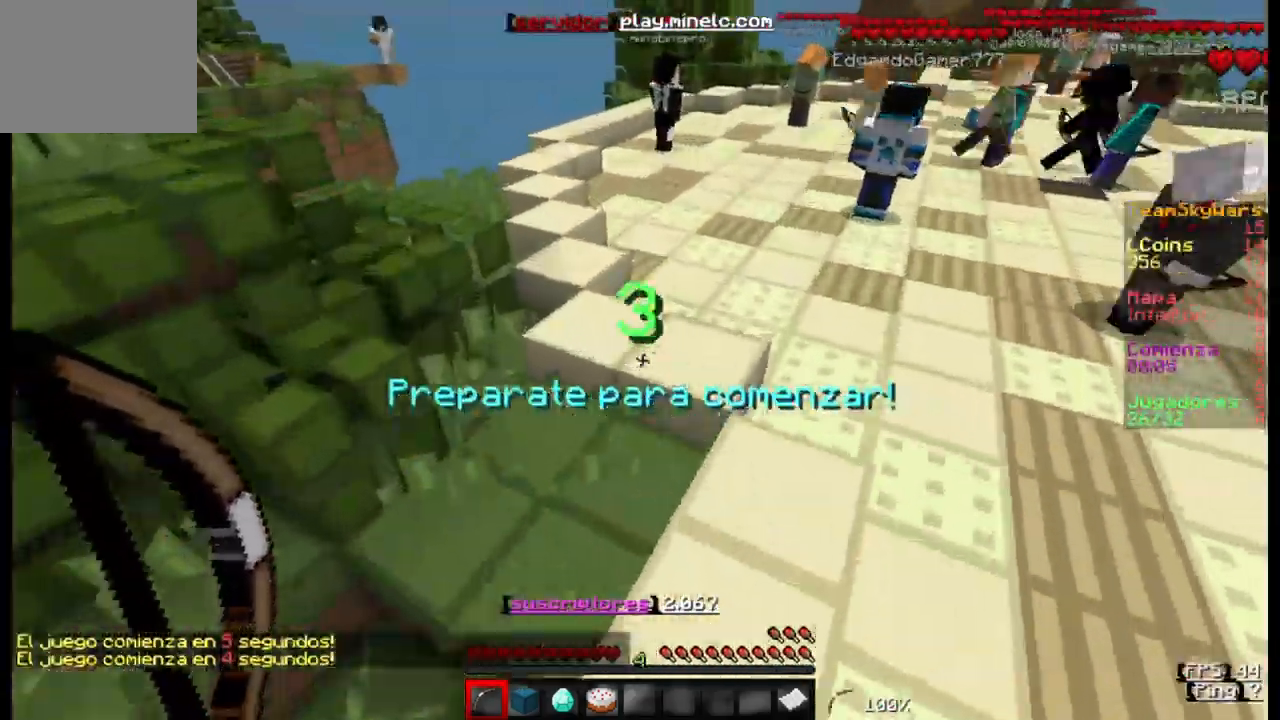
{"keys": ["w"], "events": []}
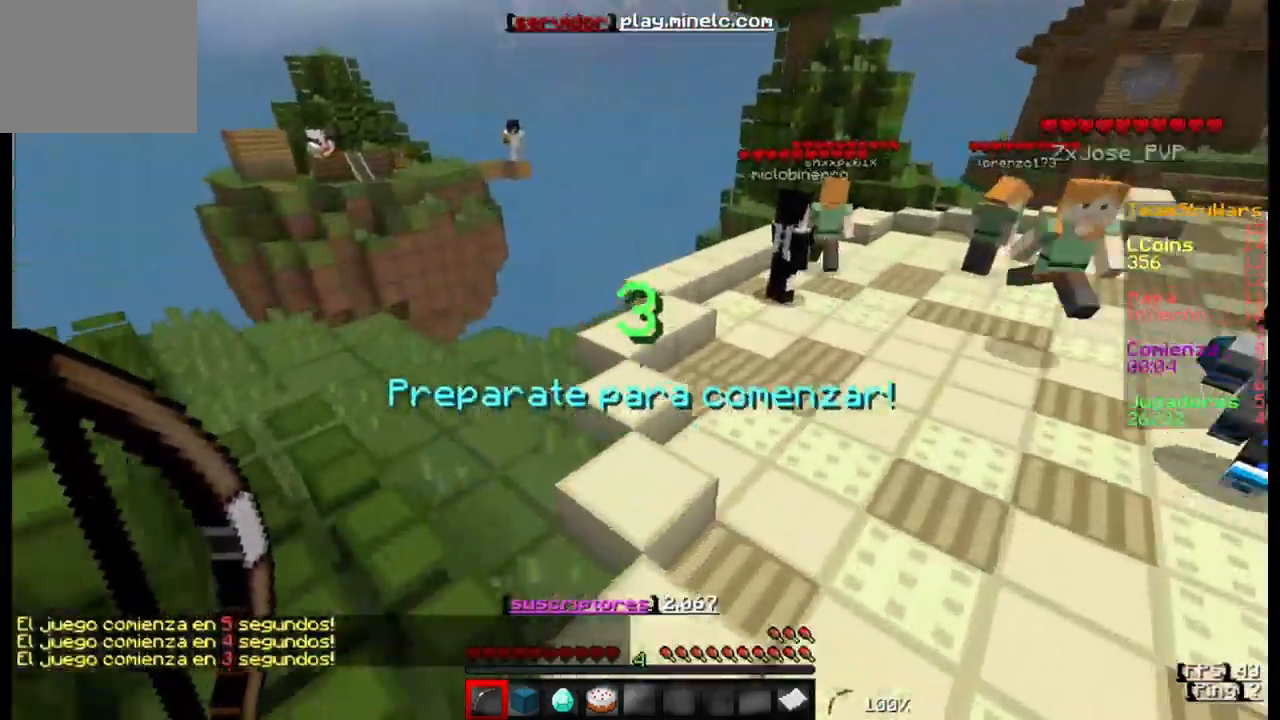
{"keys": ["w"], "events": []}
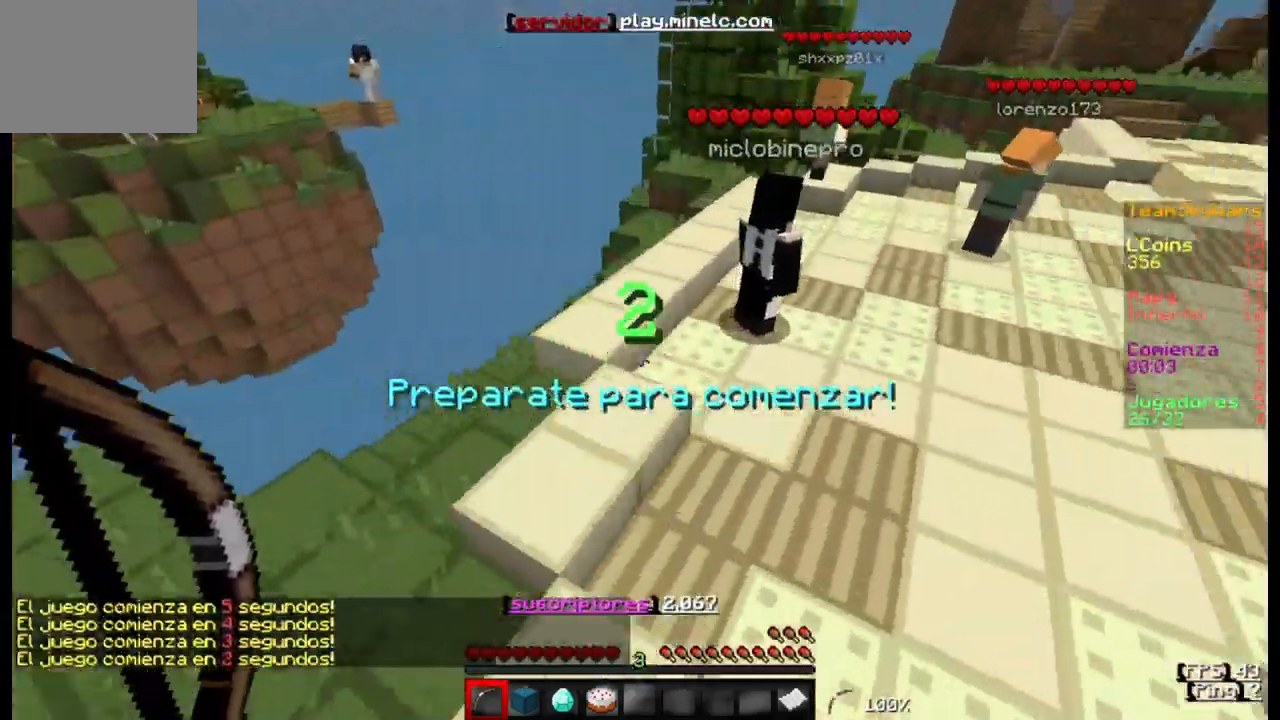
{"keys": ["w"], "events": []}
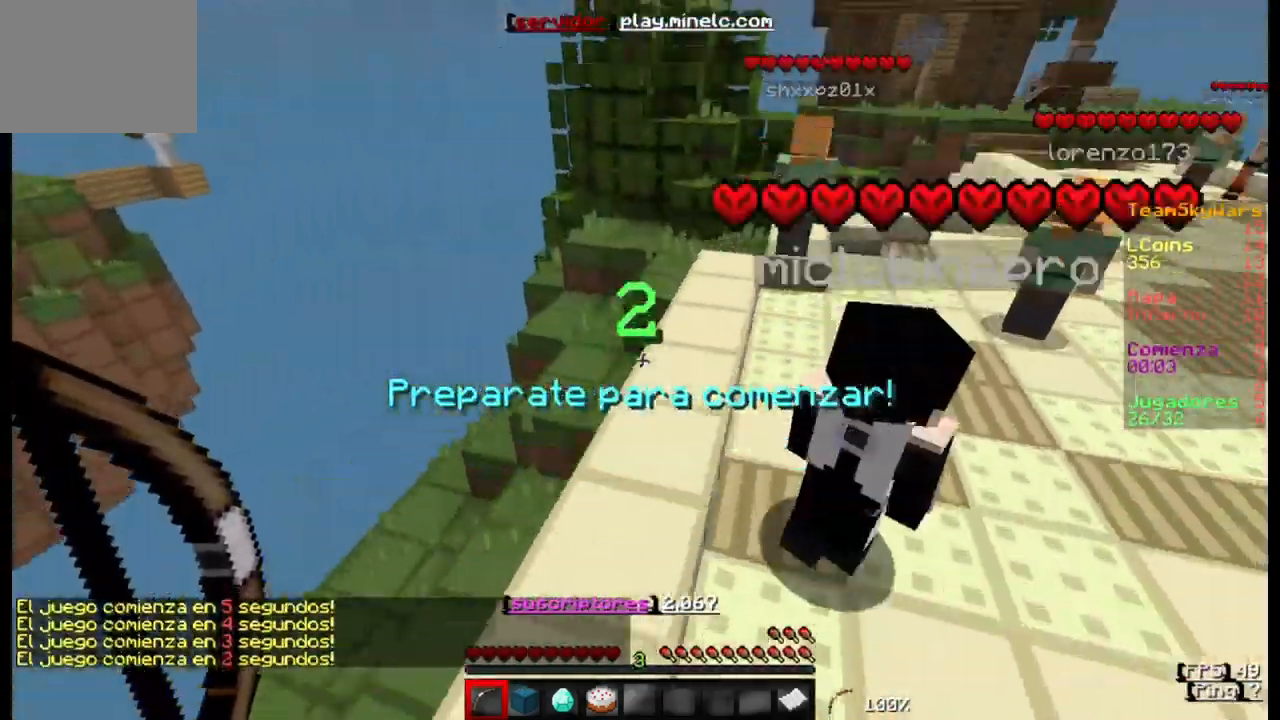
{"keys": ["w"], "events": []}
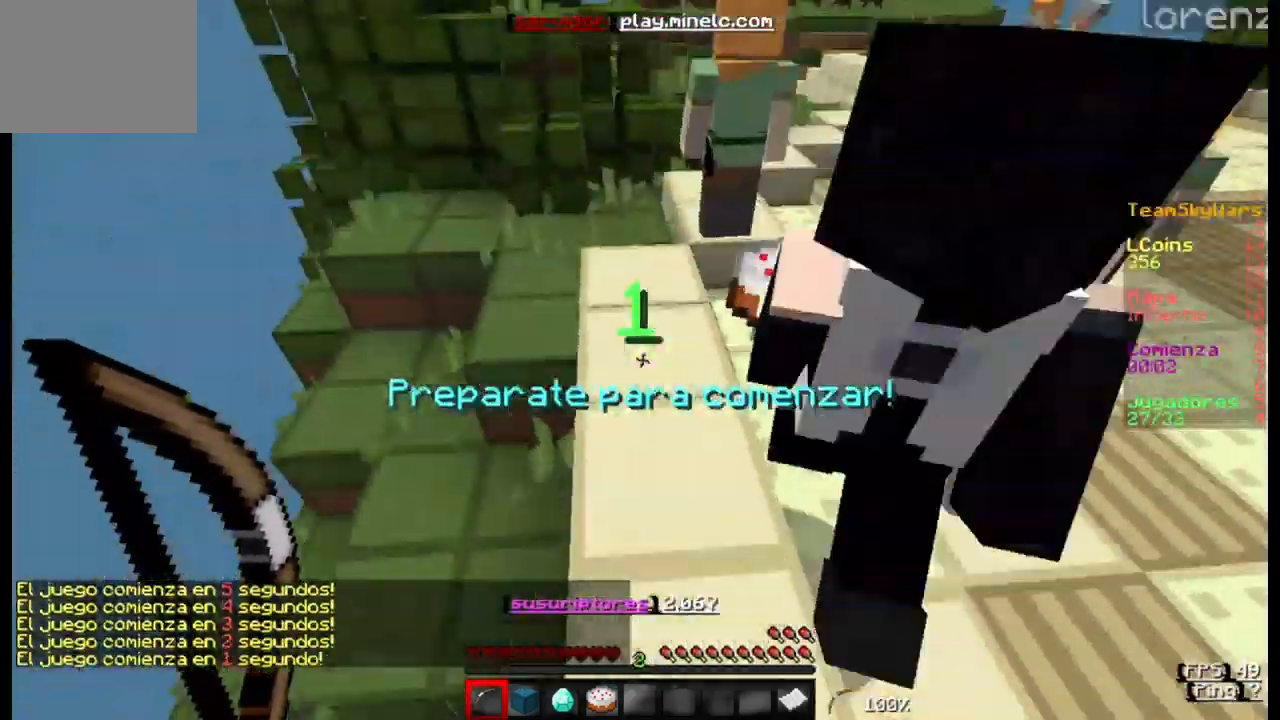
{"keys": ["w"], "events": []}
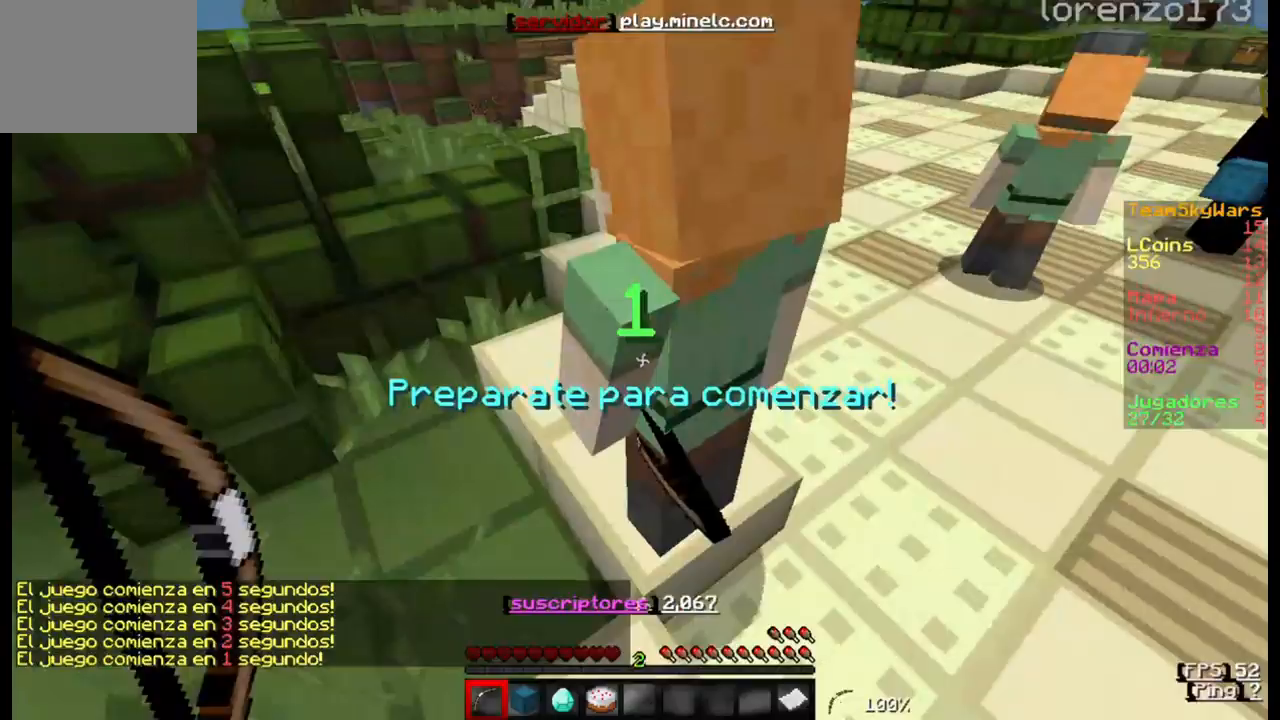
{"keys": ["w"]}
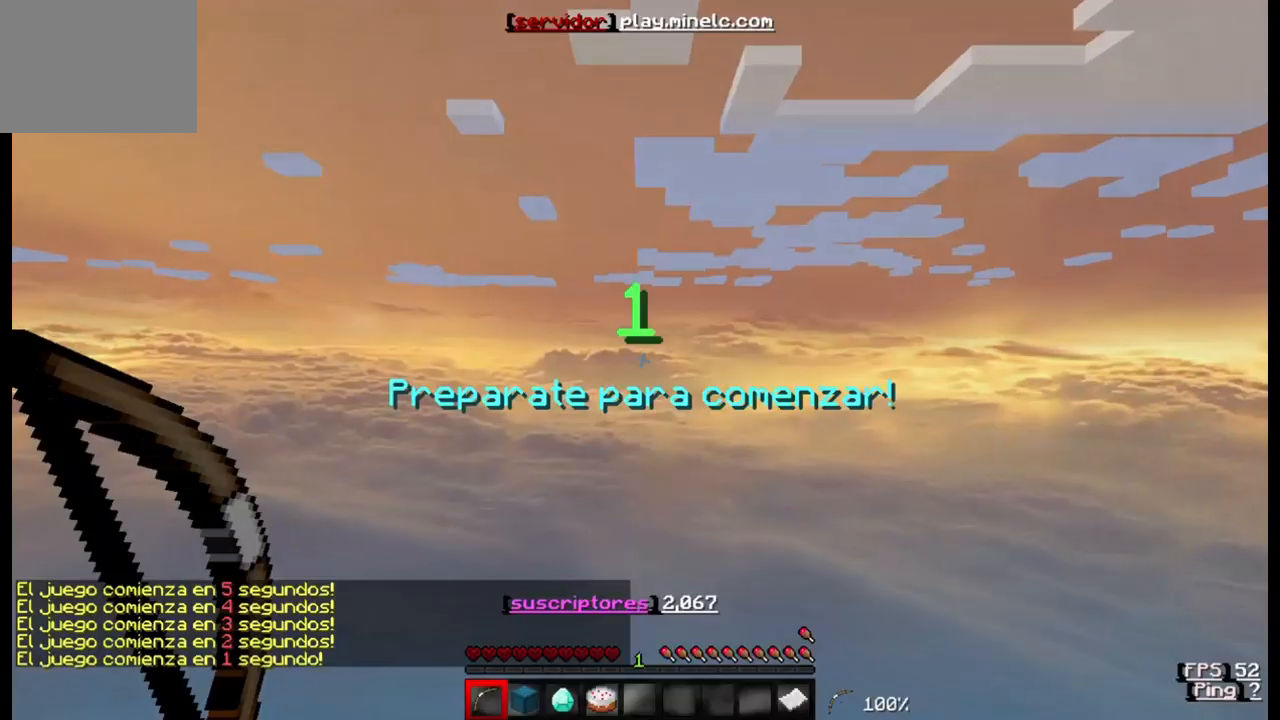
{"keys": [], "events": [[367, "w", "up"]]}
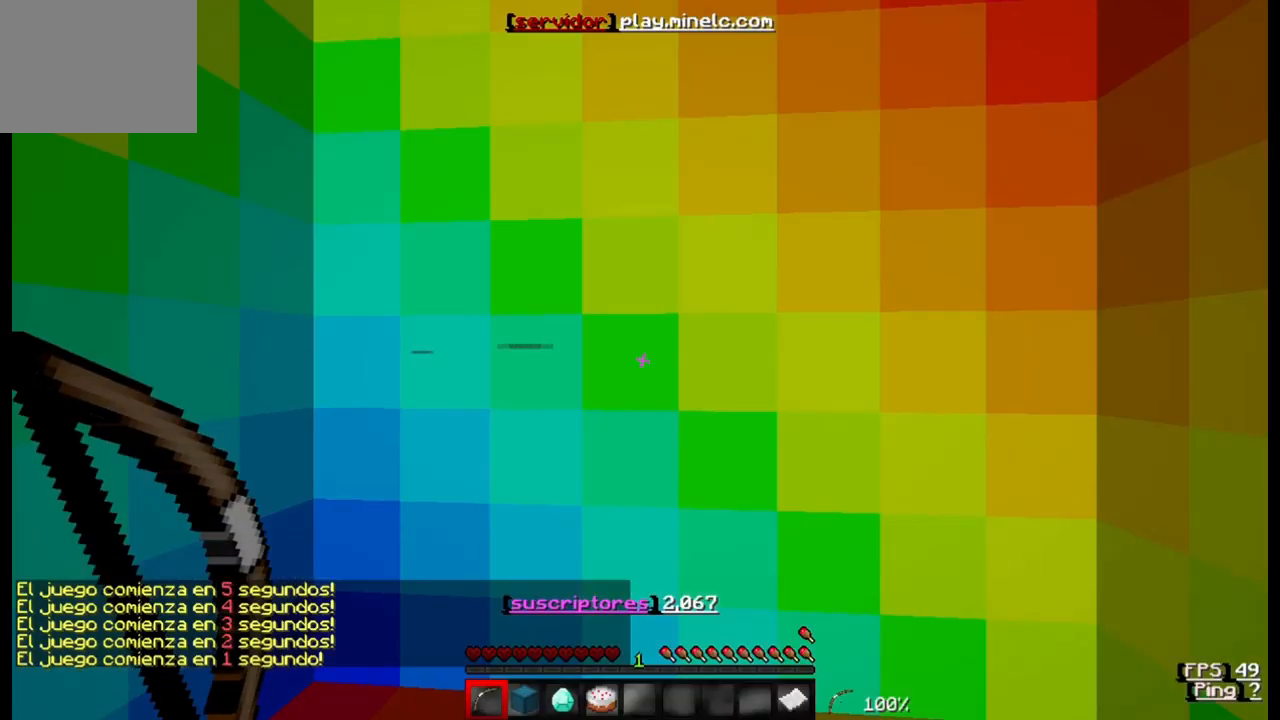
{"keys": [], "events": []}
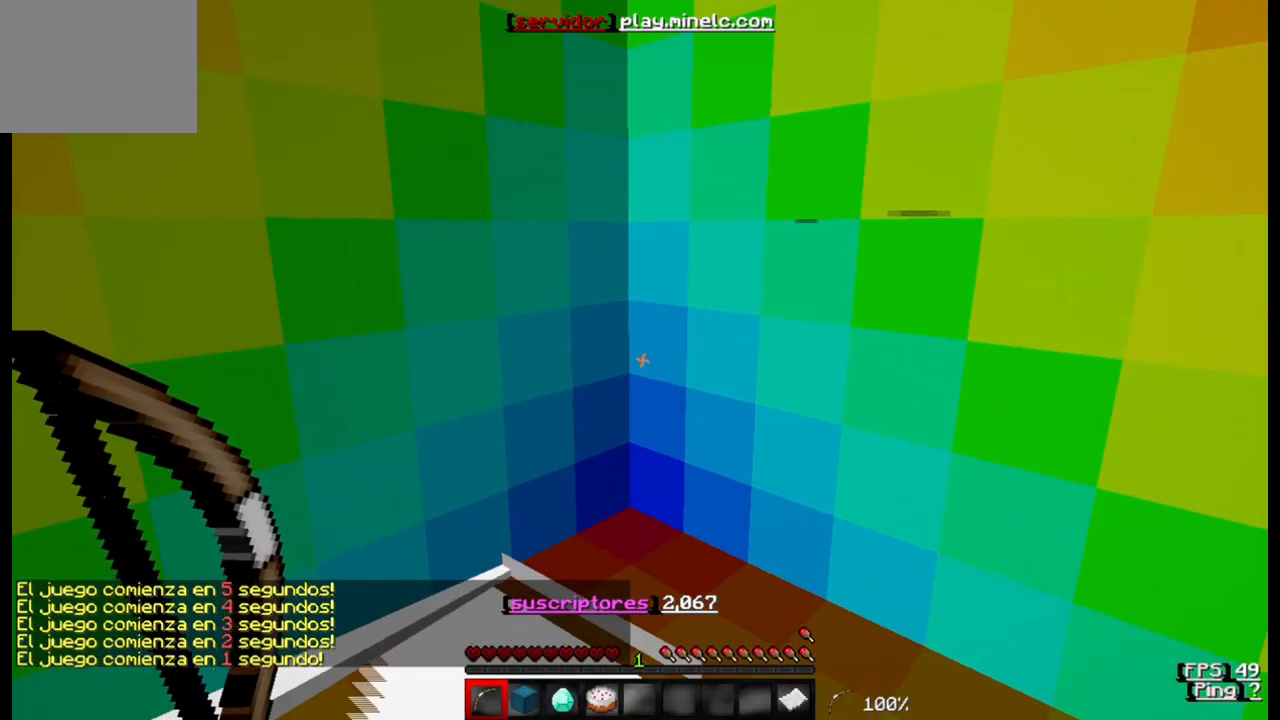
{"keys": [], "events": []}
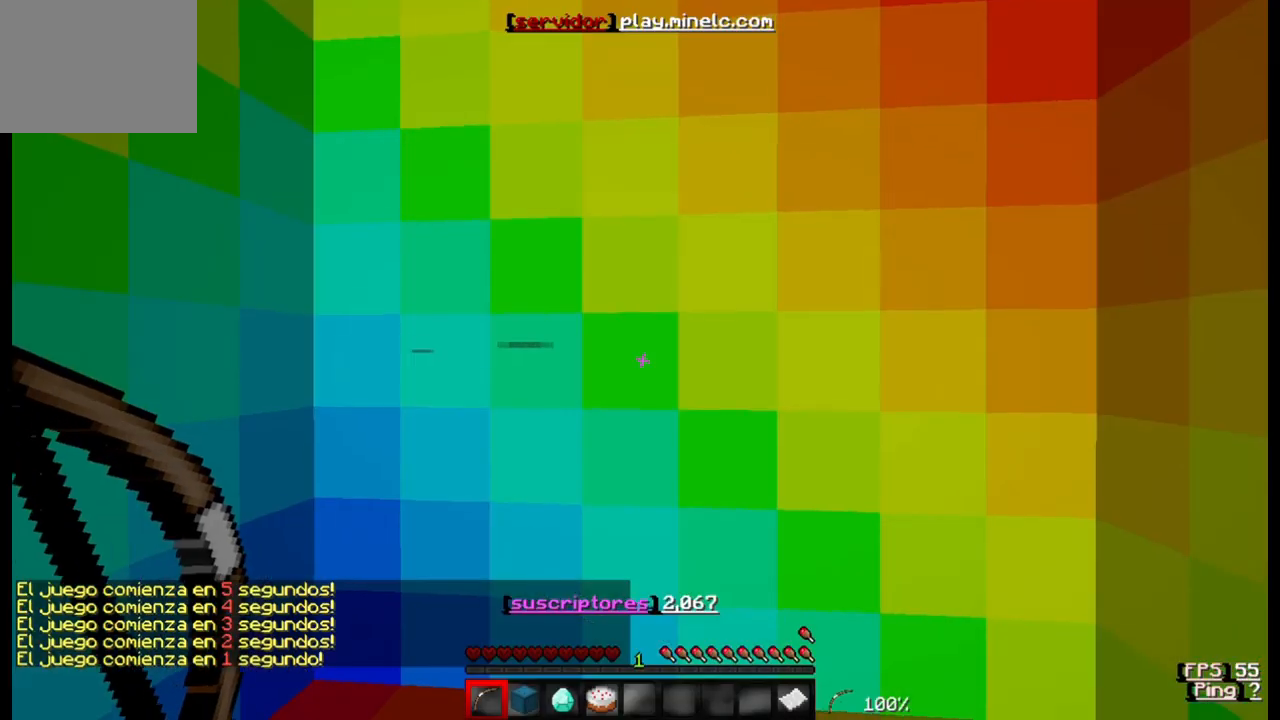
{"keys": [], "events": []}
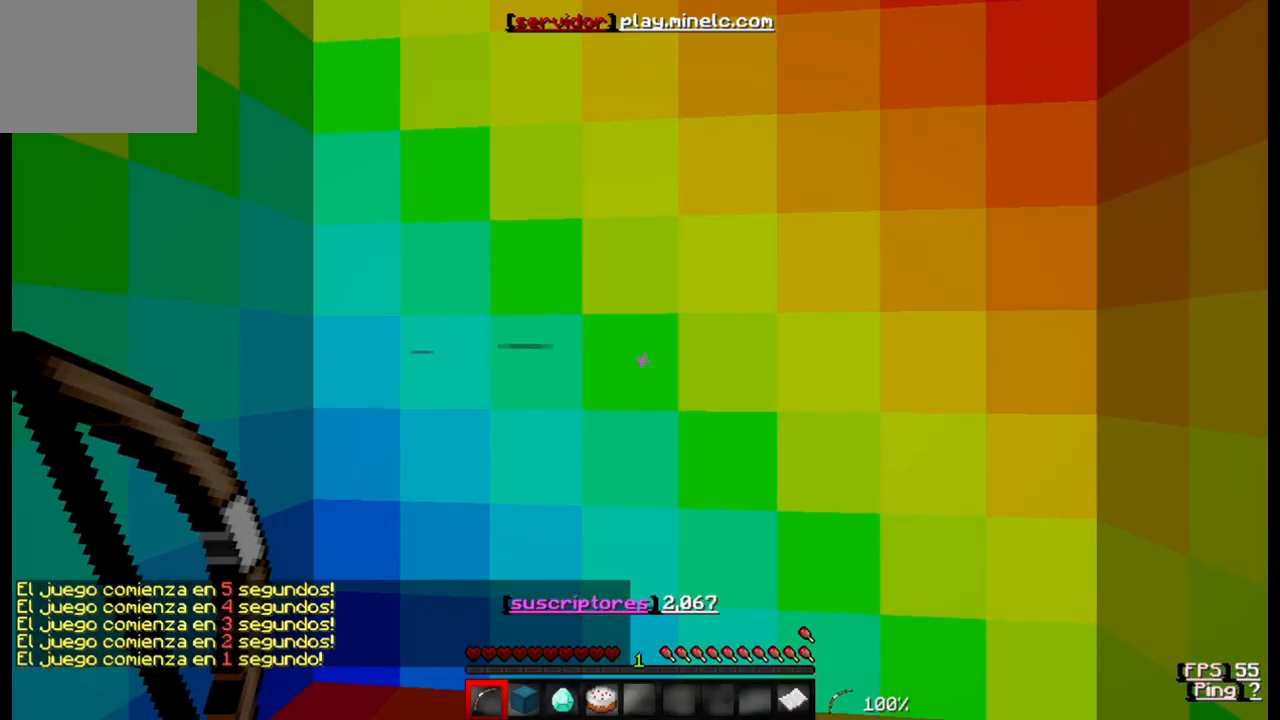
{"keys": [], "events": []}
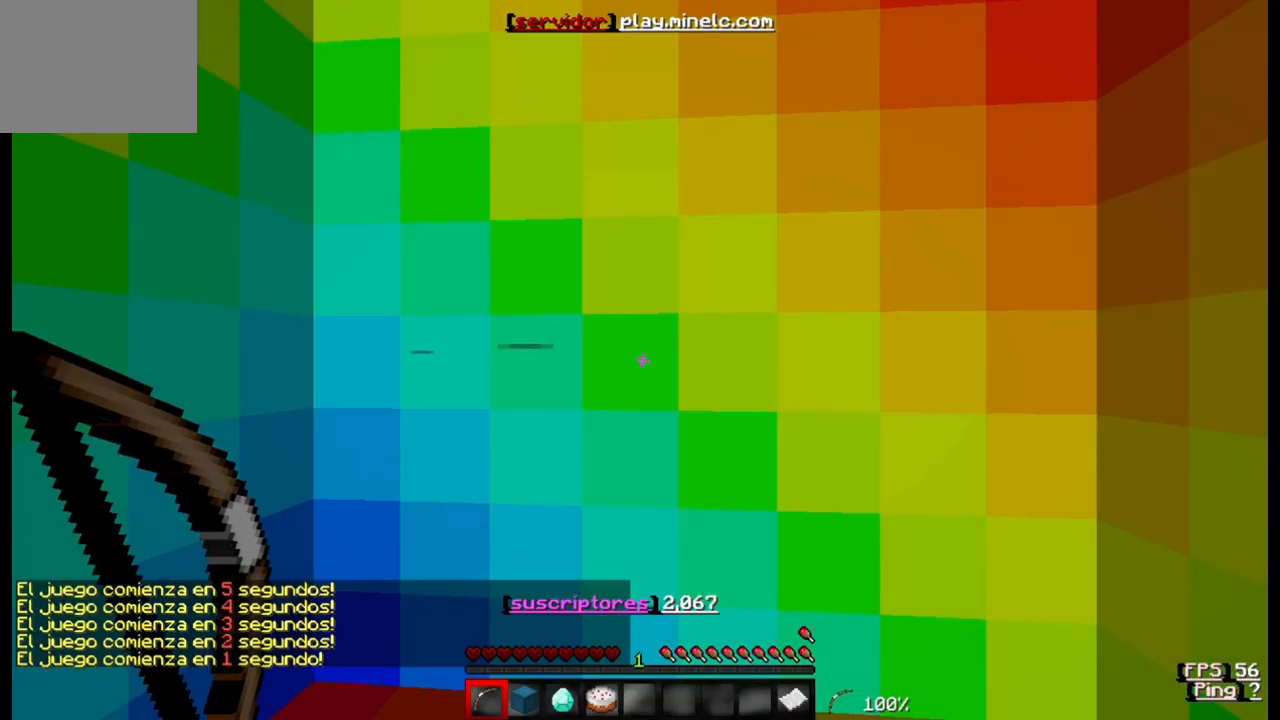
{"keys": [], "events": []}
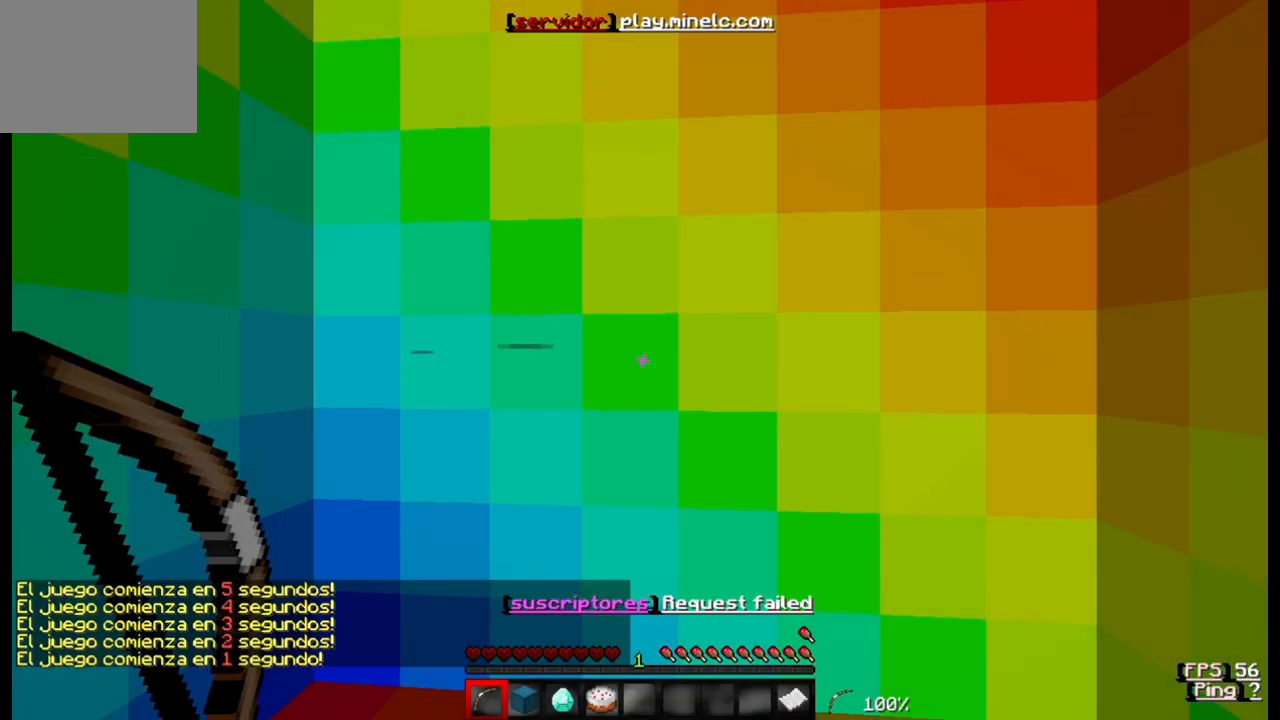
{"keys": [], "events": []}
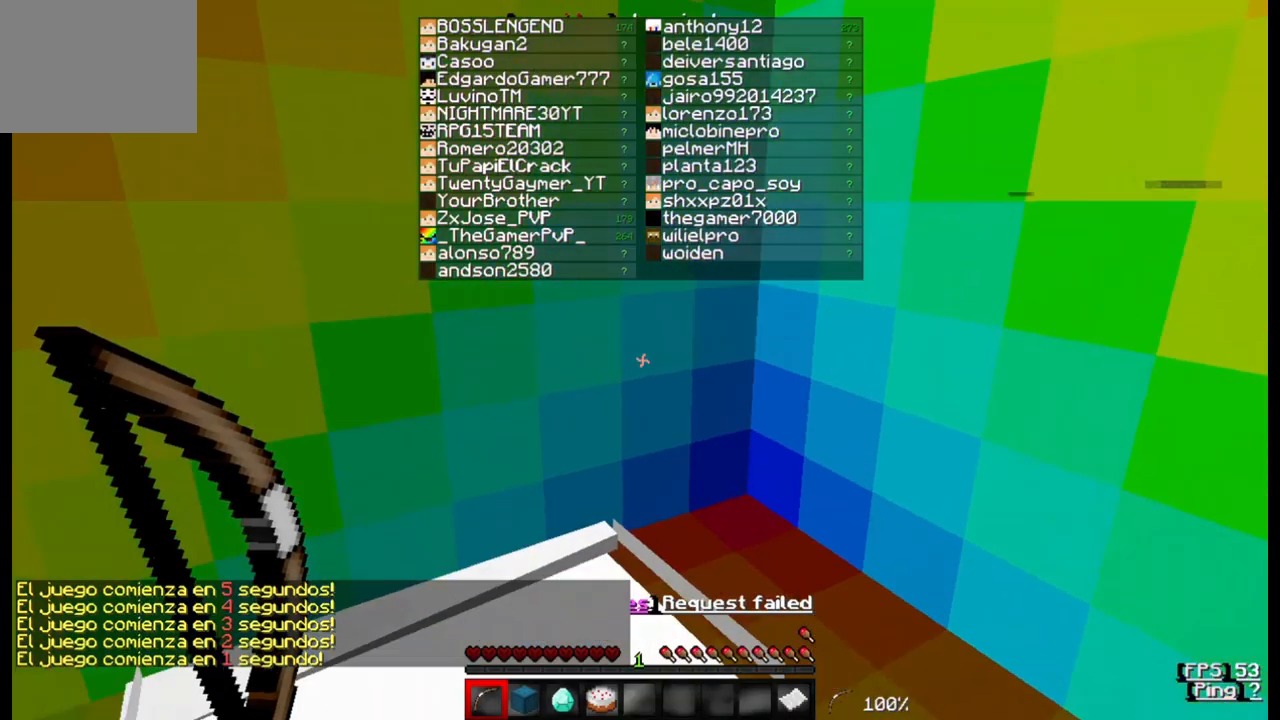
{"keys": ["w"], "events": [[67, "w", "down"]]}
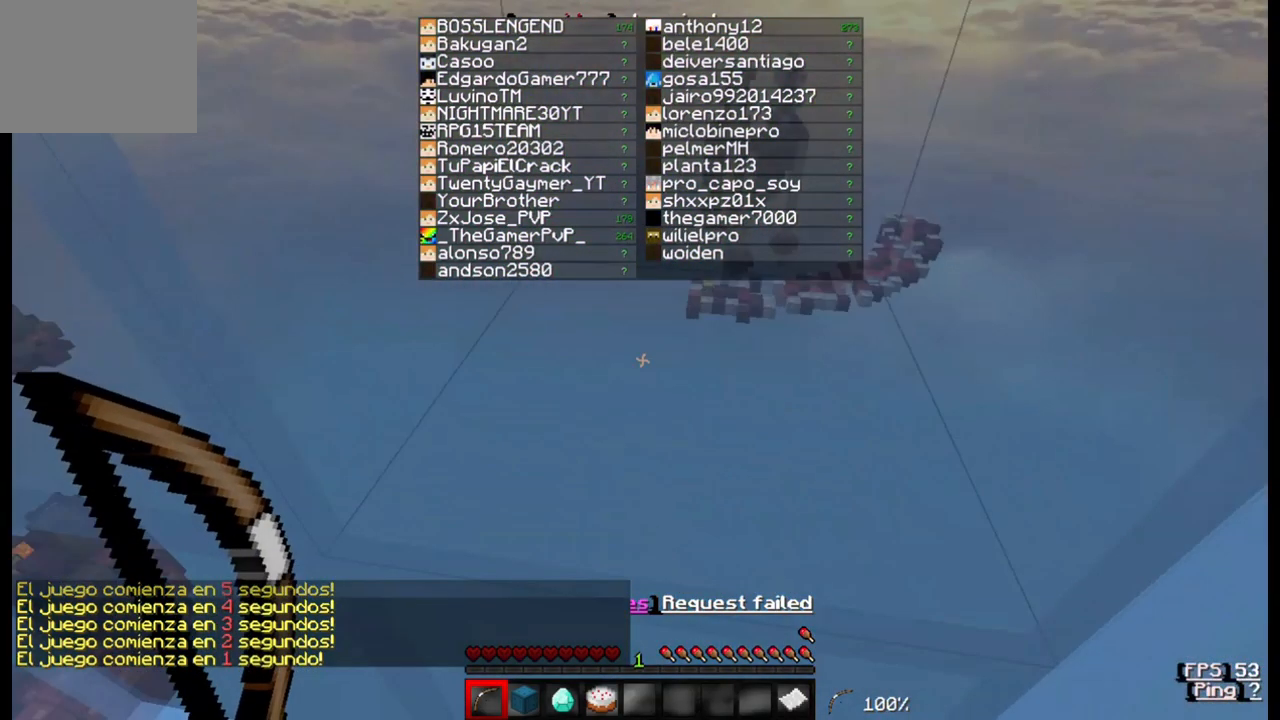
{"keys": ["w"], "events": []}
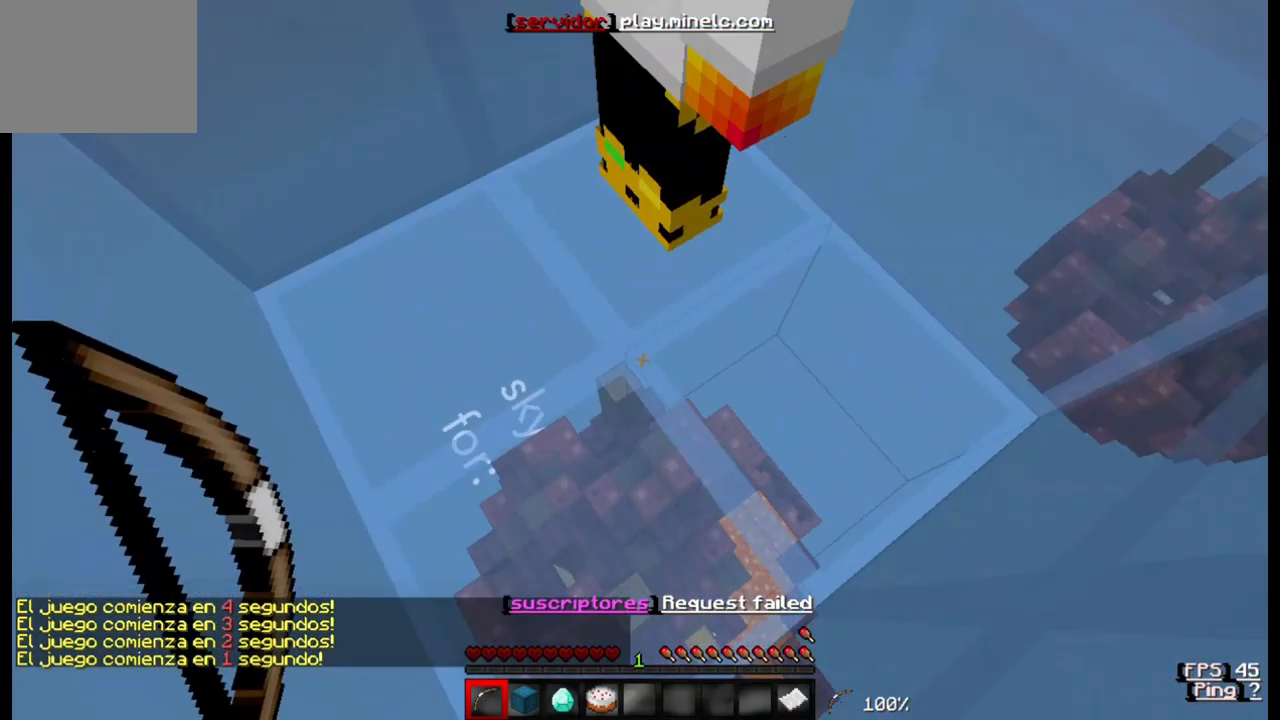
{"keys": [], "events": [[67, "w", "up"], [167, "s", "down"], [467, "s", "up"]]}